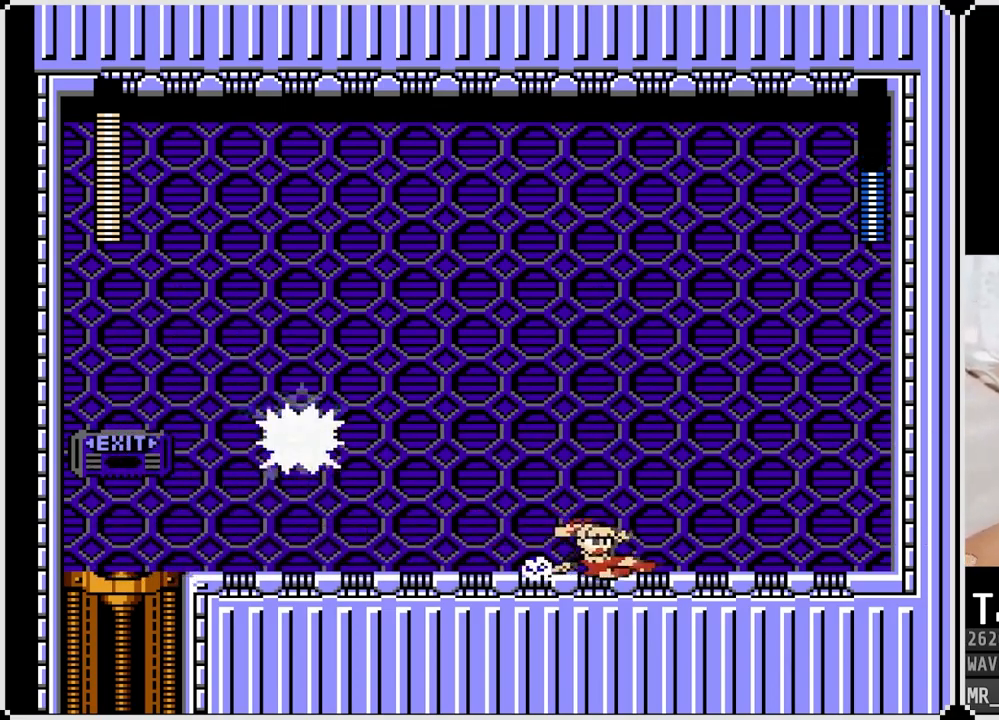
Gameplay with a controller (PlayStation layout); each line is a JSON object with the inputs held at the frame after it. "events" lists button and stick changes between this image and that frame as [ms after this image, input, new state], when the widget could be followed in between.
{"buttons": ["SQUARE"], "left_stick": "center", "right_stick": "center", "events": [[83, "CROSS", "up"], [283, "DPAD_DOWN", "up"], [300, "DPAD_LEFT", "down"], [300, "DPAD_RIGHT", "up"], [350, "SQUARE", "down"], [433, "DPAD_LEFT", "up"], [433, "SQUARE", "up"], [500, "SQUARE", "down"]]}
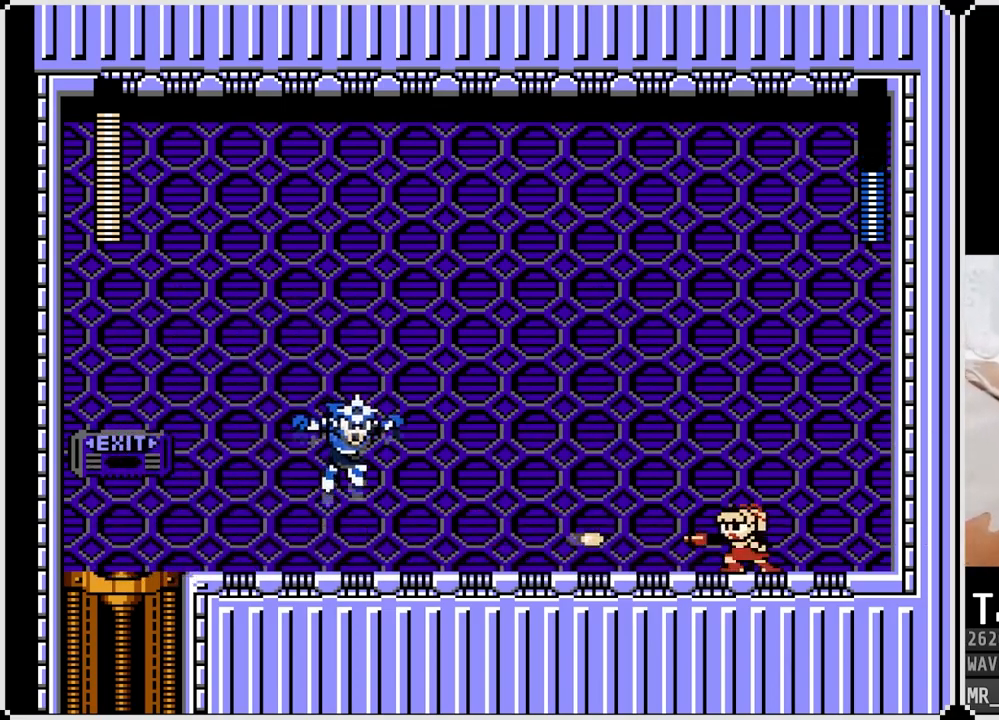
{"buttons": ["CROSS", "SQUARE", "DPAD_LEFT"], "left_stick": "center", "right_stick": "center", "events": [[100, "SQUARE", "up"], [150, "SQUARE", "down"], [250, "SQUARE", "up"], [333, "CROSS", "down"], [333, "SQUARE", "down"], [367, "DPAD_LEFT", "down"]]}
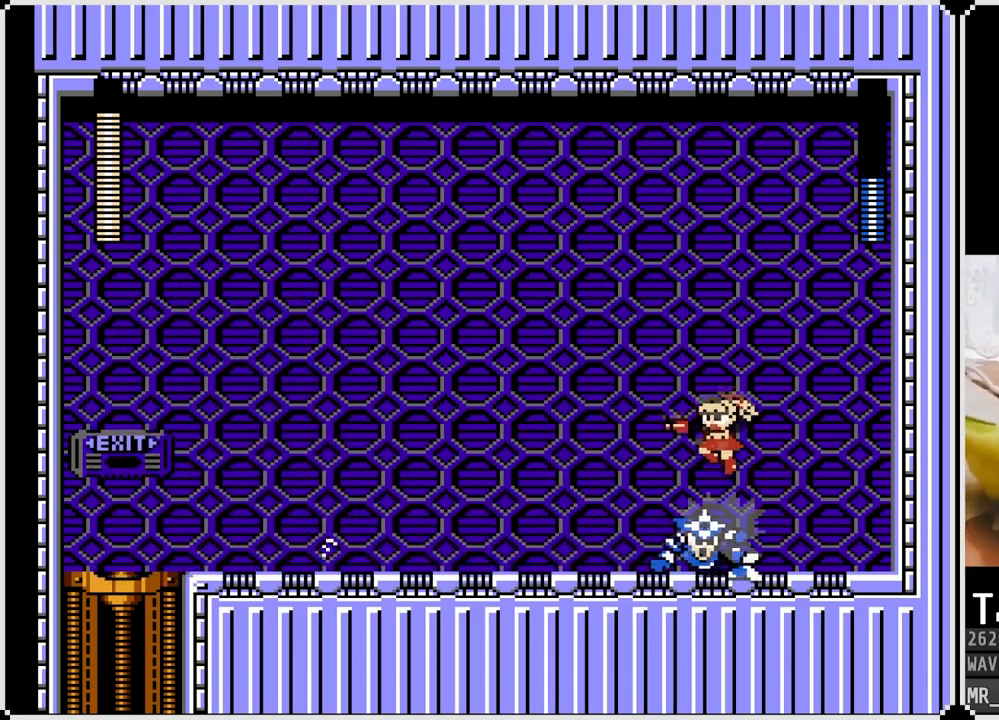
{"buttons": ["DPAD_LEFT"], "left_stick": "center", "right_stick": "center", "events": [[150, "CROSS", "up"], [150, "SQUARE", "up"]]}
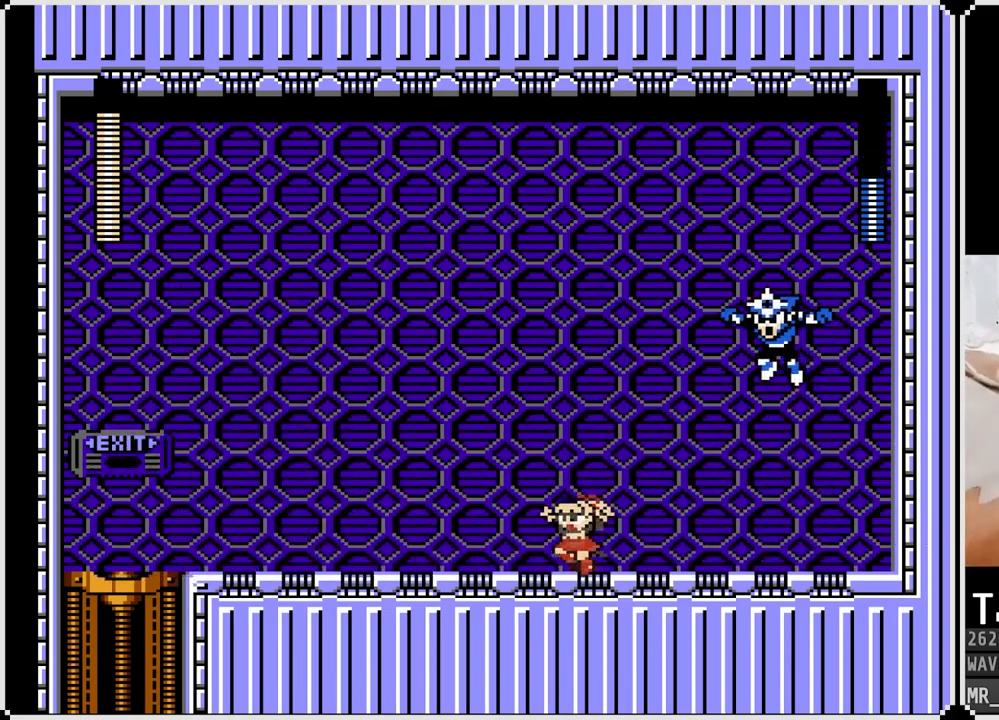
{"buttons": ["CROSS", "DPAD_DOWN", "DPAD_LEFT"], "left_stick": "center", "right_stick": "center", "events": [[17, "DPAD_RIGHT", "down"], [33, "DPAD_LEFT", "up"], [50, "SQUARE", "down"], [100, "DPAD_RIGHT", "up"], [167, "SQUARE", "up"], [217, "SQUARE", "down"], [283, "DPAD_DOWN", "down"], [300, "SQUARE", "up"], [383, "CROSS", "down"], [383, "DPAD_LEFT", "down"]]}
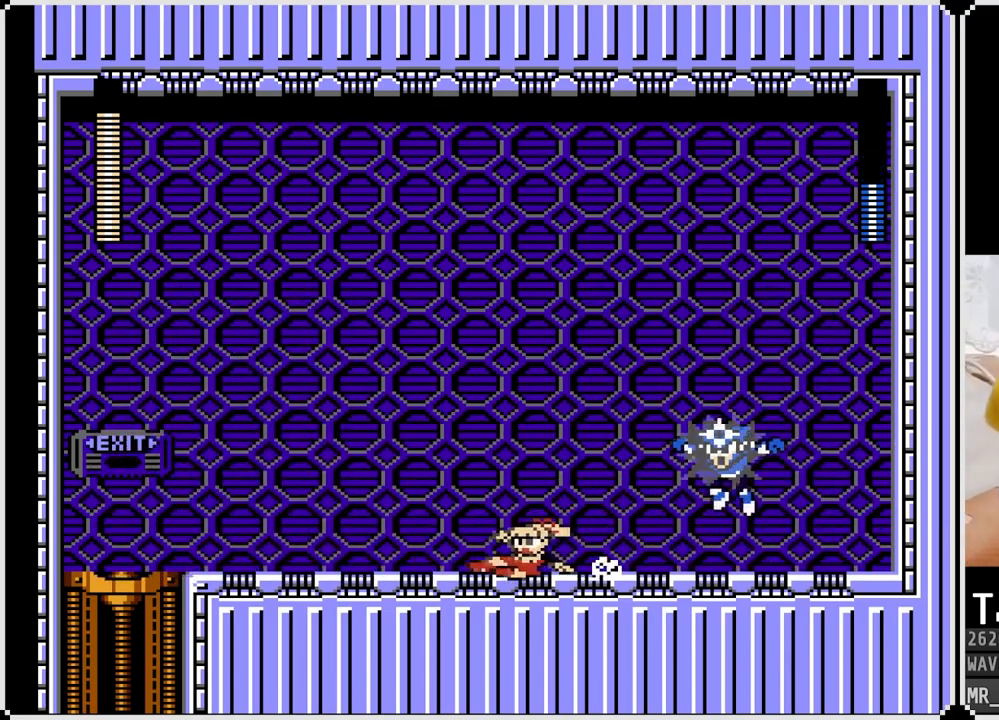
{"buttons": ["CROSS", "DPAD_DOWN", "DPAD_LEFT"], "left_stick": "center", "right_stick": "center", "events": [[117, "CROSS", "up"], [267, "CROSS", "down"]]}
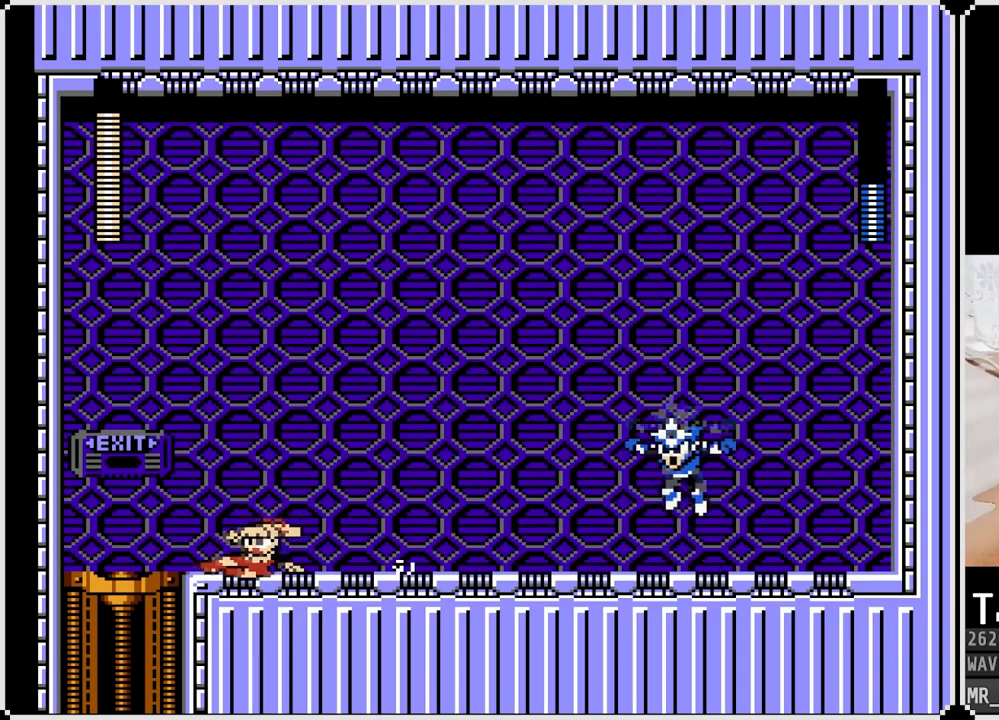
{"buttons": [], "left_stick": "center", "right_stick": "center", "events": [[33, "CROSS", "up"], [50, "DPAD_LEFT", "up"], [83, "DPAD_RIGHT", "down"], [100, "DPAD_DOWN", "up"], [117, "SQUARE", "down"], [200, "DPAD_RIGHT", "up"], [217, "SQUARE", "up"], [300, "SQUARE", "down"], [350, "SQUARE", "up"]]}
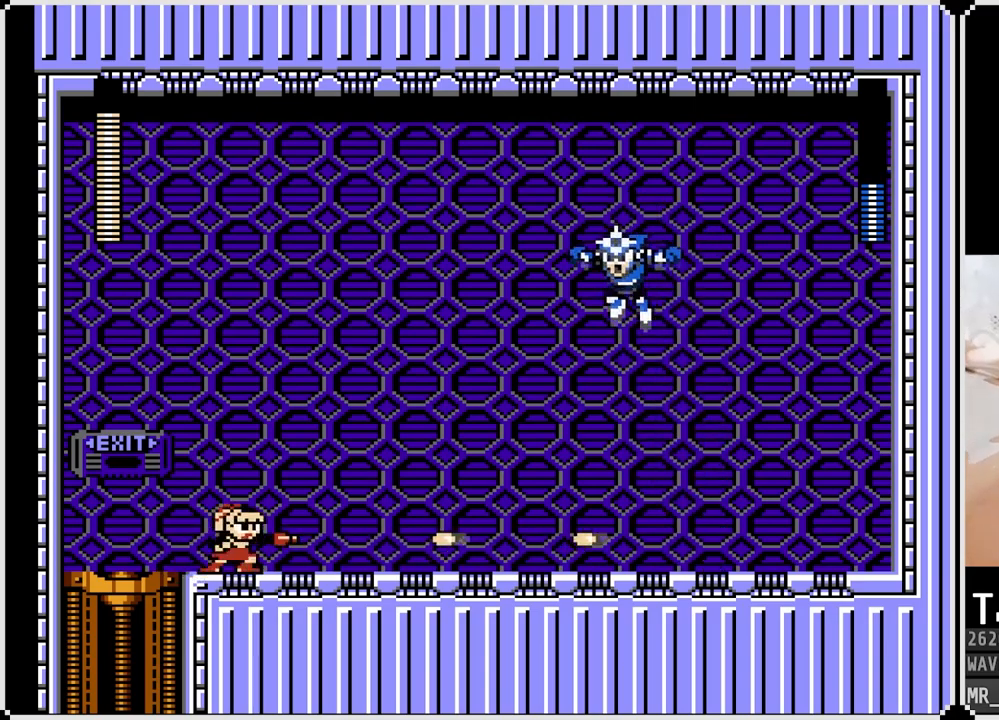
{"buttons": ["CROSS", "SQUARE"], "left_stick": "center", "right_stick": "center", "events": [[33, "SQUARE", "down"], [117, "SQUARE", "up"], [217, "SQUARE", "down"], [350, "SQUARE", "up"], [433, "CROSS", "down"], [433, "SQUARE", "down"]]}
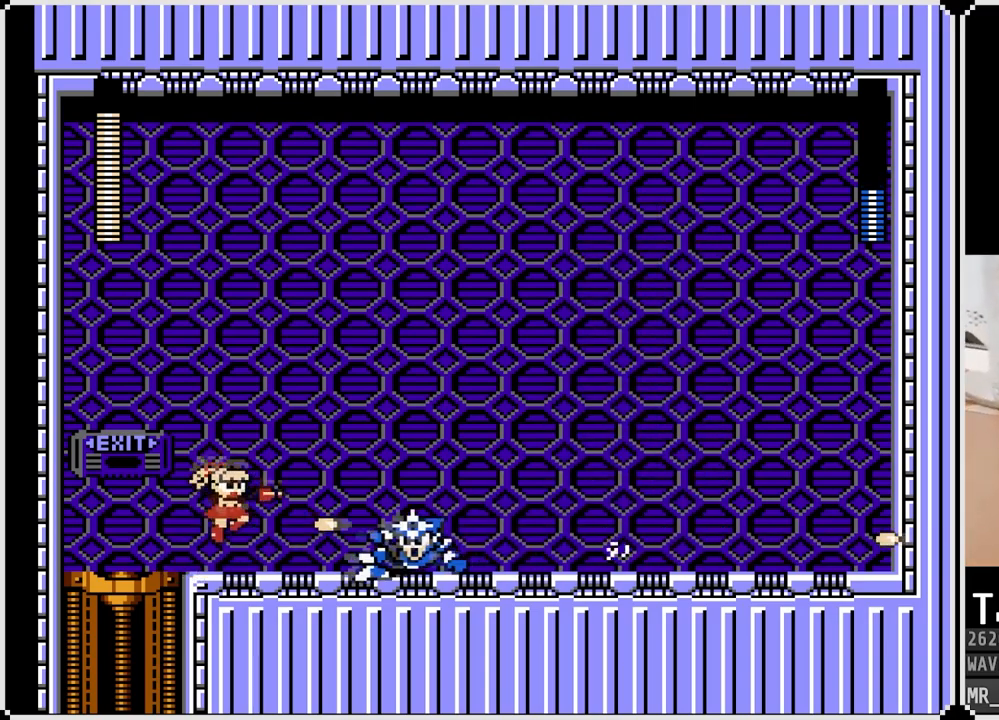
{"buttons": ["DPAD_DOWN", "DPAD_RIGHT"], "left_stick": "center", "right_stick": "center", "events": [[167, "DPAD_RIGHT", "down"], [250, "CROSS", "up"], [250, "SQUARE", "up"], [500, "DPAD_DOWN", "down"]]}
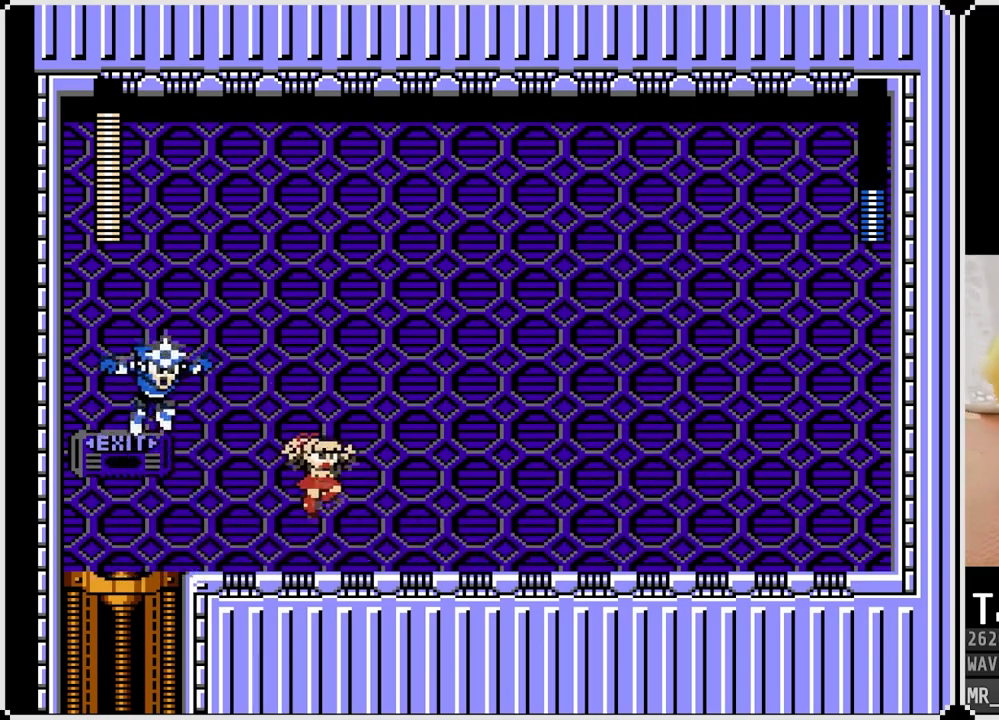
{"buttons": ["CROSS", "DPAD_DOWN", "DPAD_RIGHT"], "left_stick": "center", "right_stick": "center", "events": [[100, "CROSS", "down"], [333, "CROSS", "up"], [500, "CROSS", "down"]]}
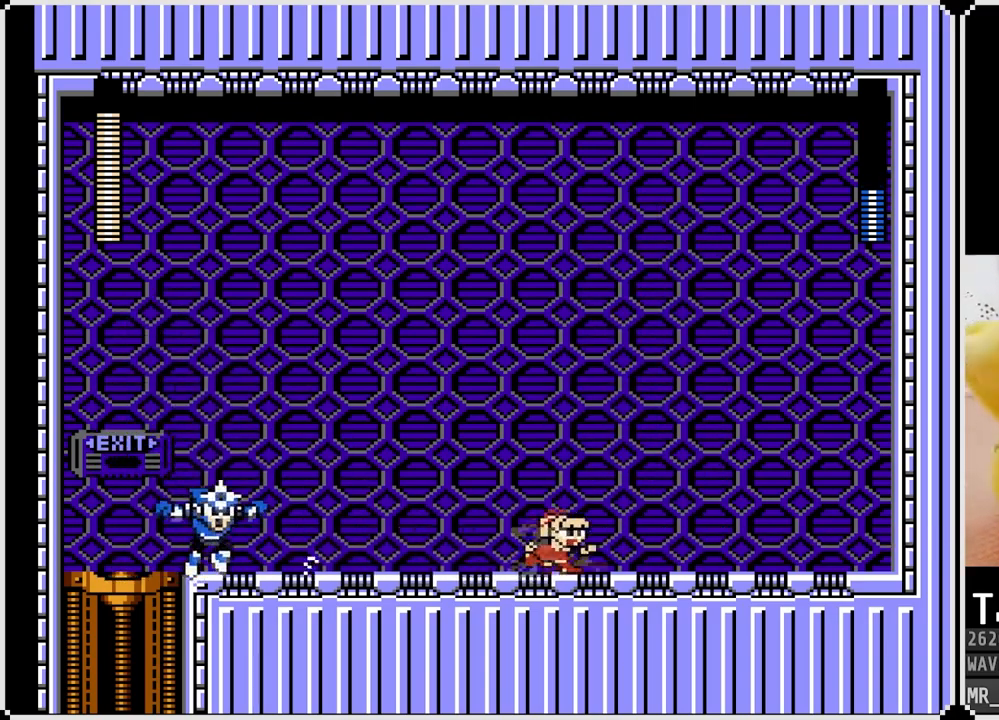
{"buttons": ["SQUARE"], "left_stick": "center", "right_stick": "center", "events": [[333, "CROSS", "up"], [383, "DPAD_LEFT", "down"], [400, "DPAD_DOWN", "up"], [400, "DPAD_RIGHT", "up"], [417, "SQUARE", "down"], [500, "DPAD_LEFT", "up"]]}
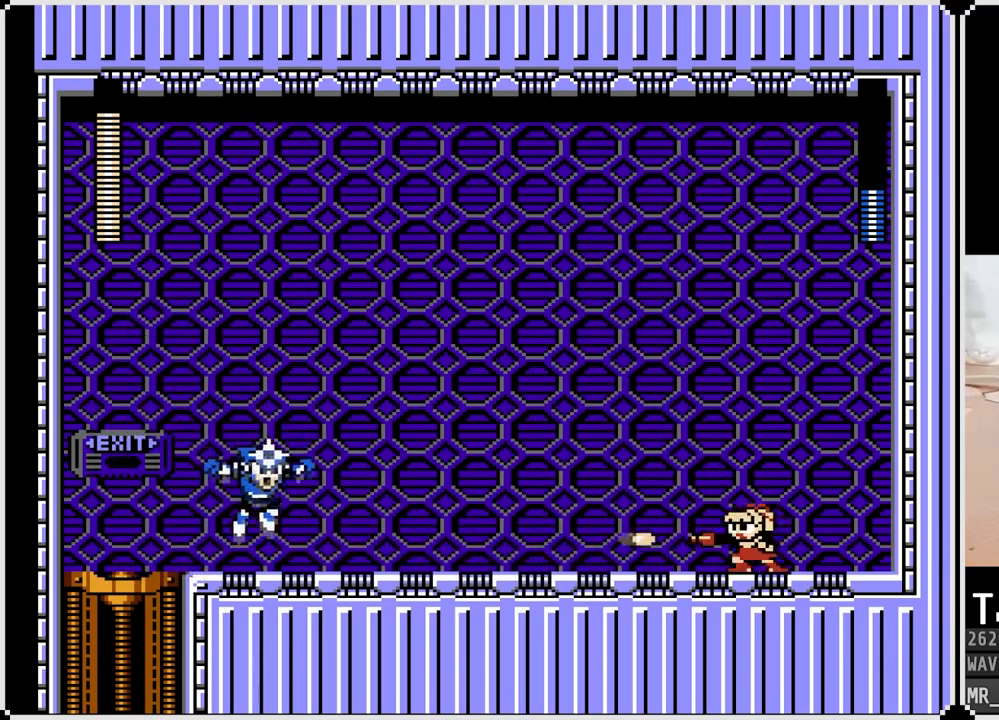
{"buttons": [], "left_stick": "center", "right_stick": "center", "events": [[17, "SQUARE", "up"], [83, "SQUARE", "down"], [183, "SQUARE", "up"], [217, "SQUARE", "down"], [333, "SQUARE", "up"]]}
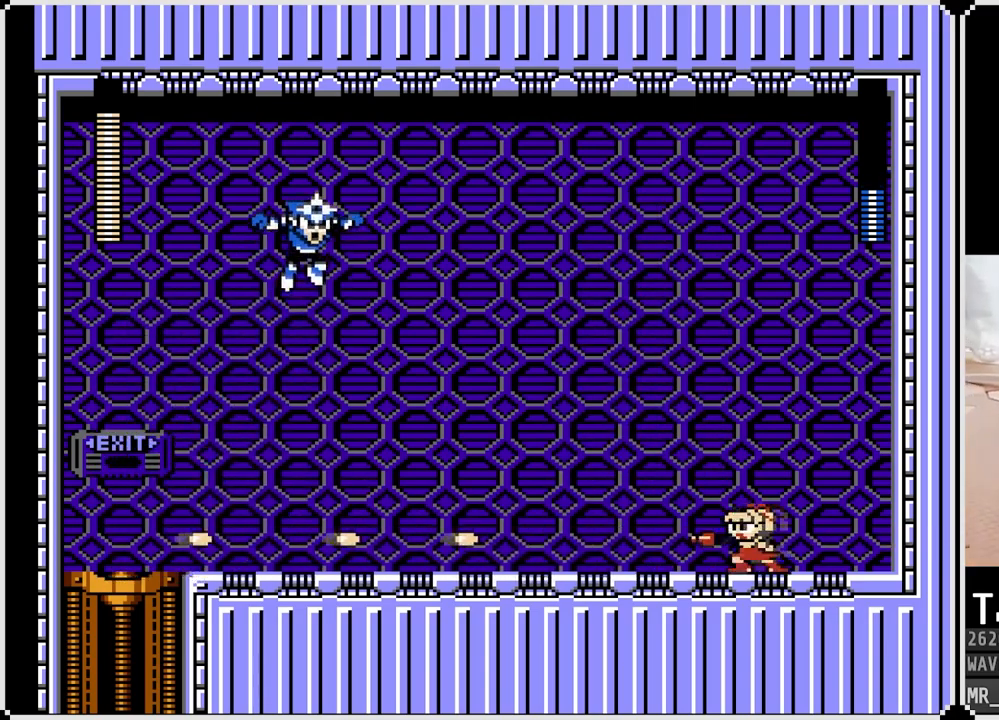
{"buttons": [], "left_stick": "center", "right_stick": "center", "events": [[200, "SQUARE", "down"], [267, "SQUARE", "up"], [317, "SQUARE", "down"], [467, "SQUARE", "up"]]}
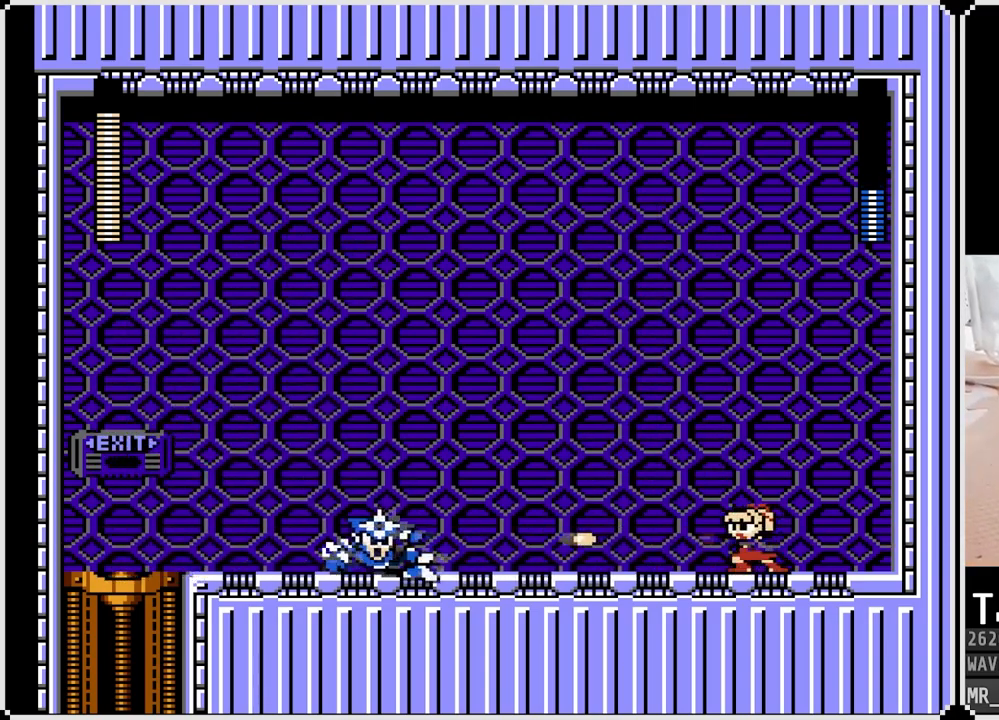
{"buttons": ["CROSS", "SQUARE", "DPAD_LEFT"], "left_stick": "center", "right_stick": "center", "events": [[17, "SQUARE", "down"], [133, "SQUARE", "up"], [200, "CROSS", "down"], [200, "SQUARE", "down"], [350, "DPAD_LEFT", "down"]]}
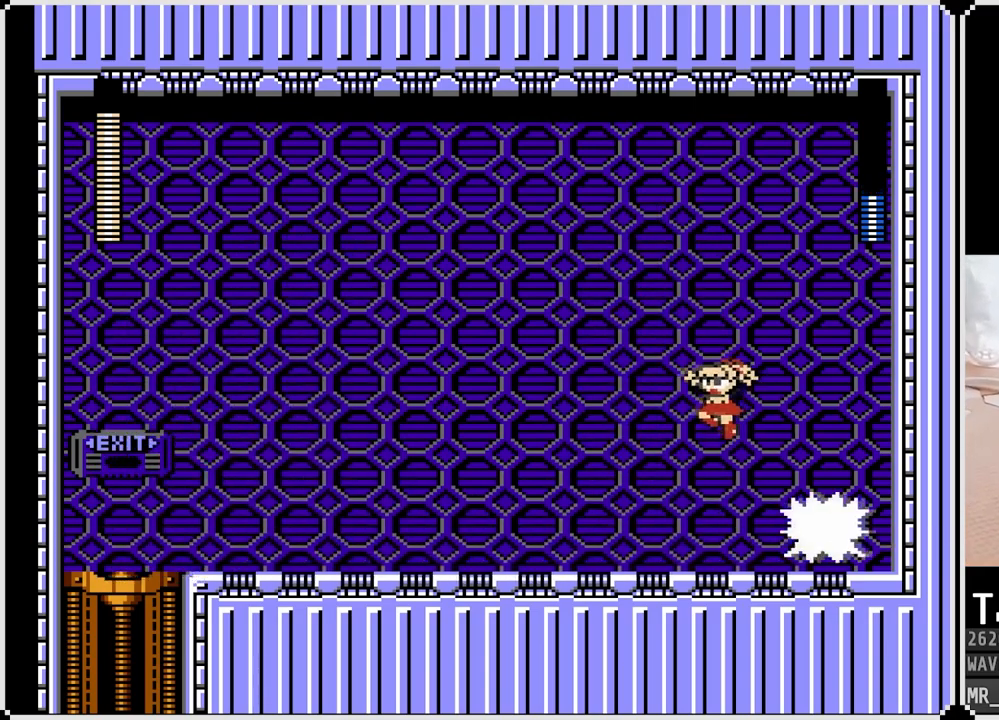
{"buttons": ["CROSS", "DPAD_DOWN", "DPAD_LEFT"], "left_stick": "center", "right_stick": "center", "events": [[50, "CROSS", "up"], [50, "SQUARE", "up"], [283, "DPAD_DOWN", "down"], [417, "CROSS", "down"]]}
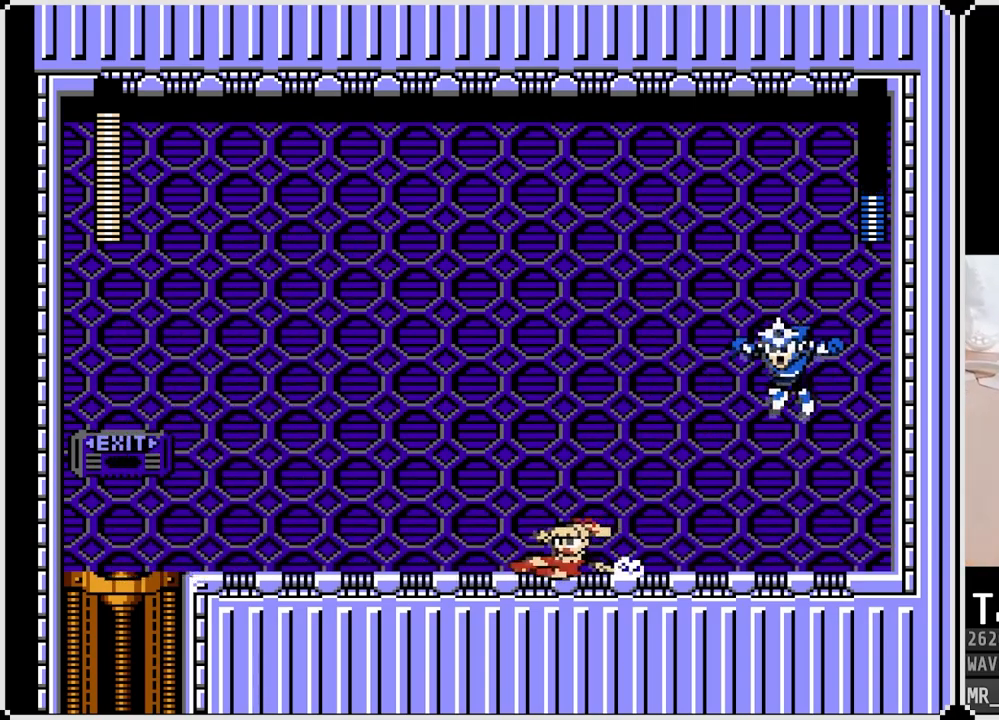
{"buttons": ["CROSS", "DPAD_DOWN", "DPAD_LEFT"], "left_stick": "center", "right_stick": "center", "events": [[100, "DPAD_RIGHT", "down"], [117, "DPAD_LEFT", "up"], [133, "CROSS", "up"], [133, "DPAD_DOWN", "up"], [133, "SQUARE", "down"], [233, "DPAD_RIGHT", "up"], [250, "DPAD_LEFT", "down"], [267, "SQUARE", "up"], [367, "DPAD_DOWN", "down"], [433, "CROSS", "down"]]}
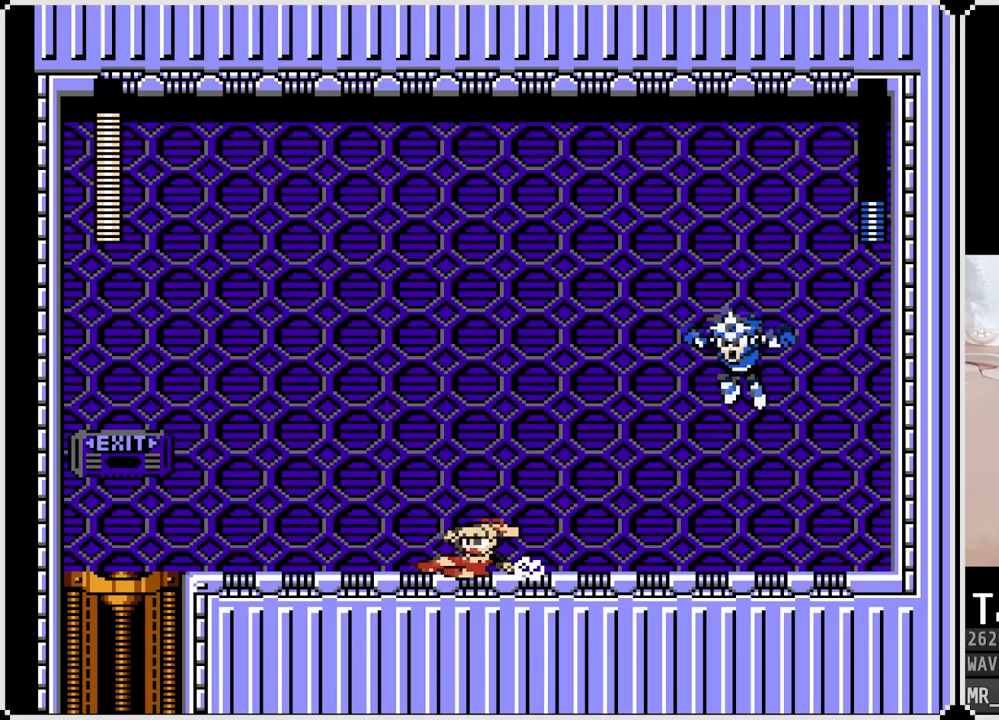
{"buttons": ["DPAD_LEFT"], "left_stick": "center", "right_stick": "center", "events": [[300, "CROSS", "up"], [333, "DPAD_LEFT", "up"], [333, "DPAD_RIGHT", "down"], [333, "SQUARE", "down"], [350, "DPAD_DOWN", "up"], [433, "DPAD_RIGHT", "up"], [467, "SQUARE", "up"], [483, "DPAD_LEFT", "down"]]}
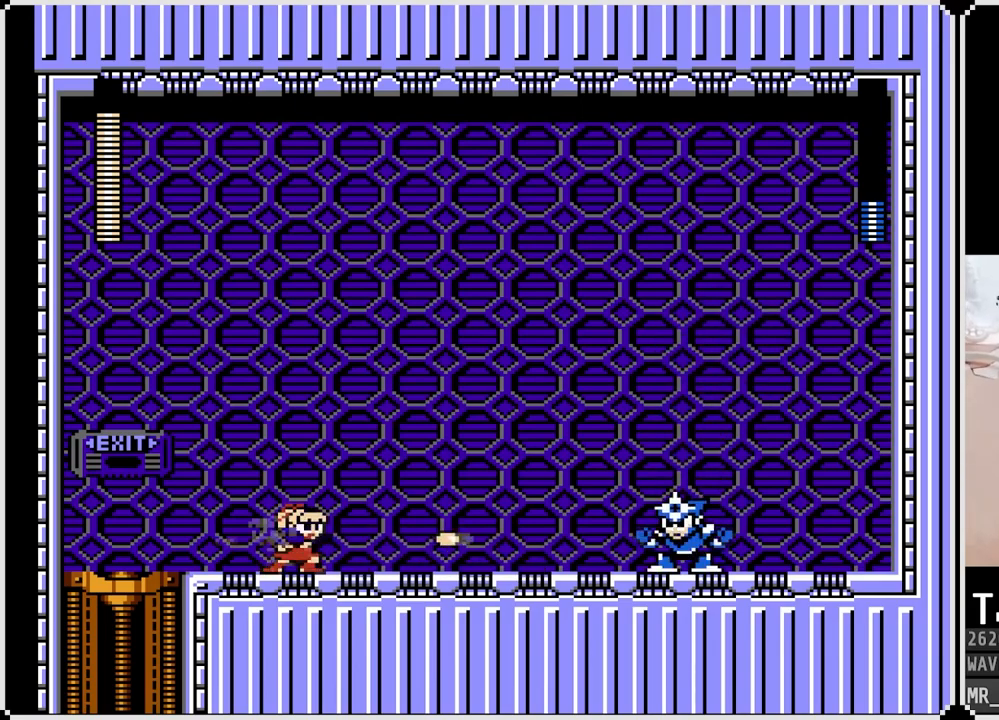
{"buttons": ["SQUARE"], "left_stick": "center", "right_stick": "center", "events": [[317, "DPAD_RIGHT", "down"], [333, "DPAD_LEFT", "up"], [400, "SQUARE", "down"], [450, "DPAD_RIGHT", "up"]]}
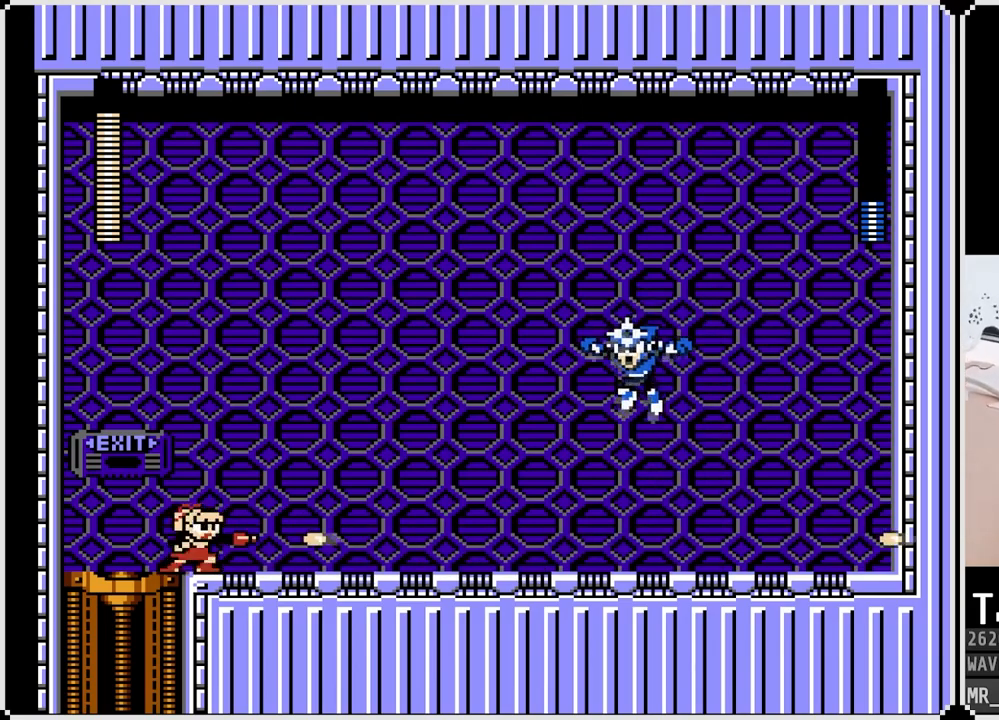
{"buttons": ["CROSS", "SQUARE", "DPAD_RIGHT"], "left_stick": "center", "right_stick": "center", "events": [[17, "SQUARE", "up"], [67, "SQUARE", "down"], [167, "SQUARE", "up"], [350, "CROSS", "down"], [383, "SQUARE", "down"], [400, "DPAD_RIGHT", "down"]]}
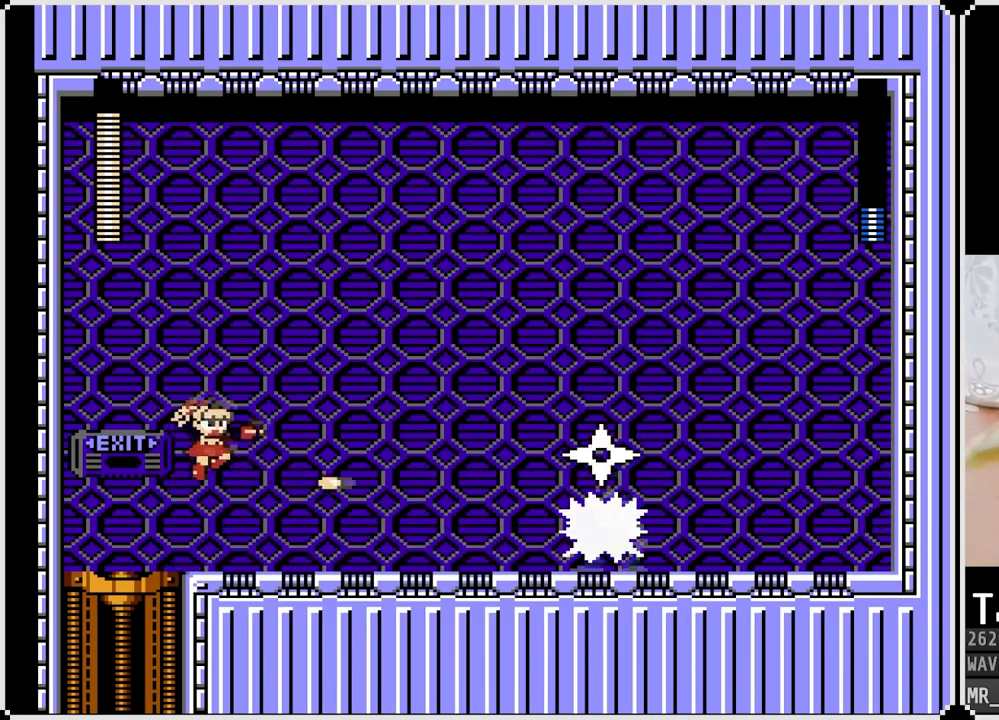
{"buttons": [], "left_stick": "center", "right_stick": "center", "events": [[133, "DPAD_RIGHT", "up"], [150, "CROSS", "up"], [217, "CROSS", "down"], [217, "DPAD_RIGHT", "down"], [433, "CROSS", "up"], [433, "DPAD_RIGHT", "up"], [450, "SQUARE", "up"]]}
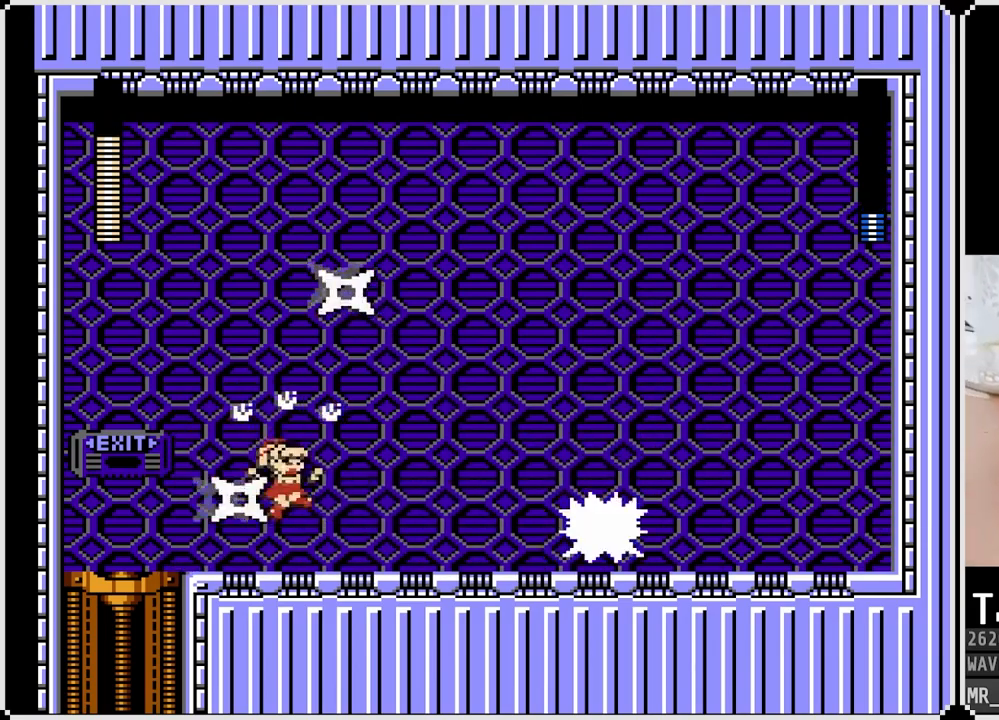
{"buttons": [], "left_stick": "center", "right_stick": "center", "events": [[350, "SQUARE", "down"], [467, "SQUARE", "up"]]}
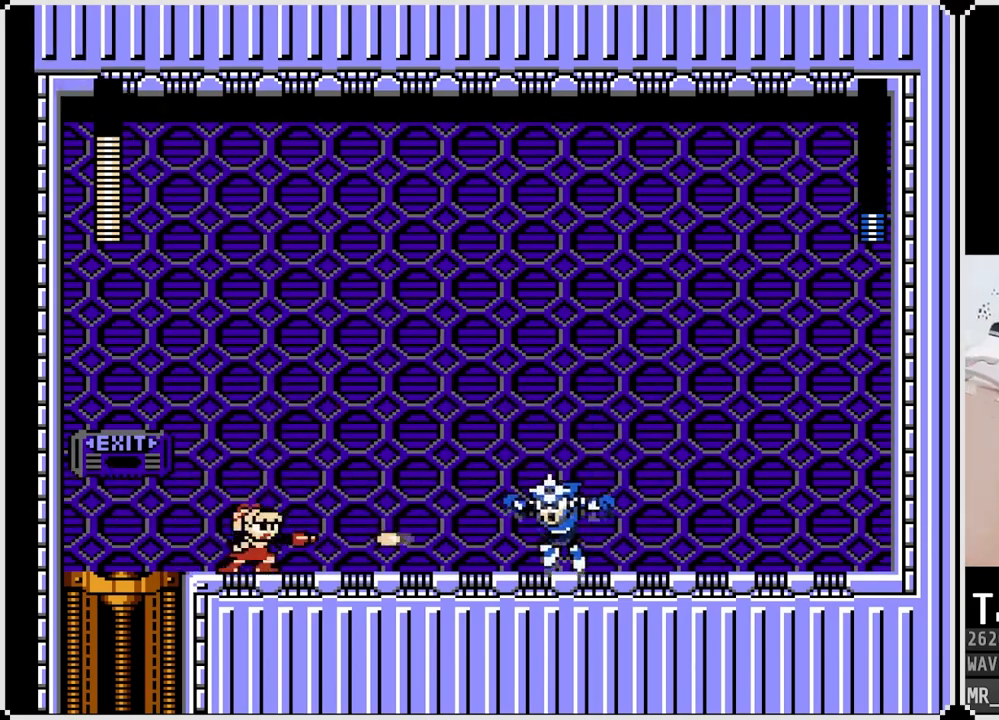
{"buttons": ["DPAD_LEFT"], "left_stick": "center", "right_stick": "center", "events": [[33, "SQUARE", "down"], [133, "SQUARE", "up"], [200, "SQUARE", "down"], [267, "SQUARE", "up"], [283, "DPAD_LEFT", "down"]]}
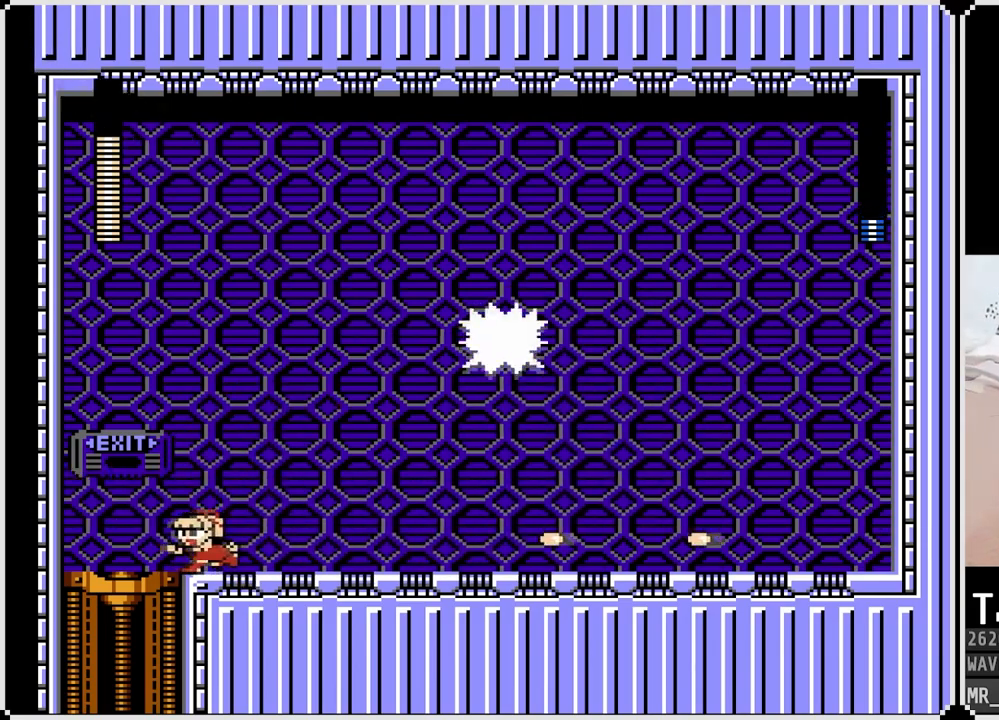
{"buttons": ["CROSS"], "left_stick": "center", "right_stick": "center", "events": [[100, "DPAD_LEFT", "up"], [100, "DPAD_RIGHT", "down"], [133, "SQUARE", "down"], [183, "DPAD_RIGHT", "up"], [217, "SQUARE", "up"], [267, "SQUARE", "down"], [367, "SQUARE", "up"], [483, "CROSS", "down"]]}
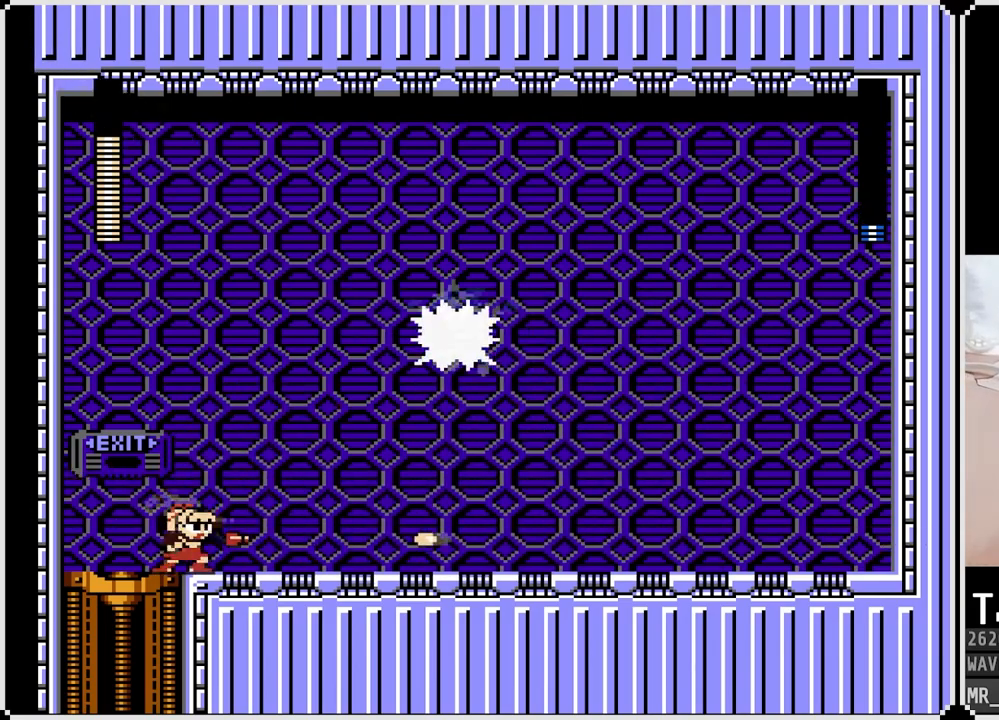
{"buttons": ["SQUARE"], "left_stick": "center", "right_stick": "center", "events": [[183, "CROSS", "up"], [333, "SQUARE", "down"], [433, "SQUARE", "up"], [500, "SQUARE", "down"]]}
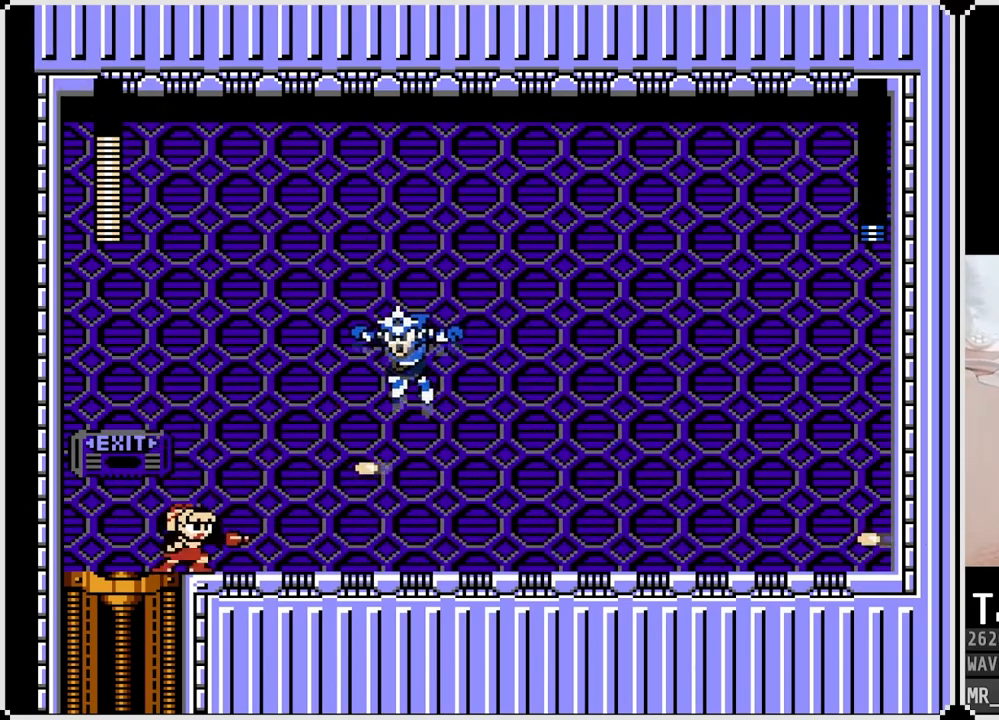
{"buttons": ["CROSS", "SQUARE", "DPAD_RIGHT"], "left_stick": "center", "right_stick": "center", "events": [[100, "SQUARE", "up"], [133, "SQUARE", "down"], [150, "CROSS", "down"], [267, "DPAD_RIGHT", "down"]]}
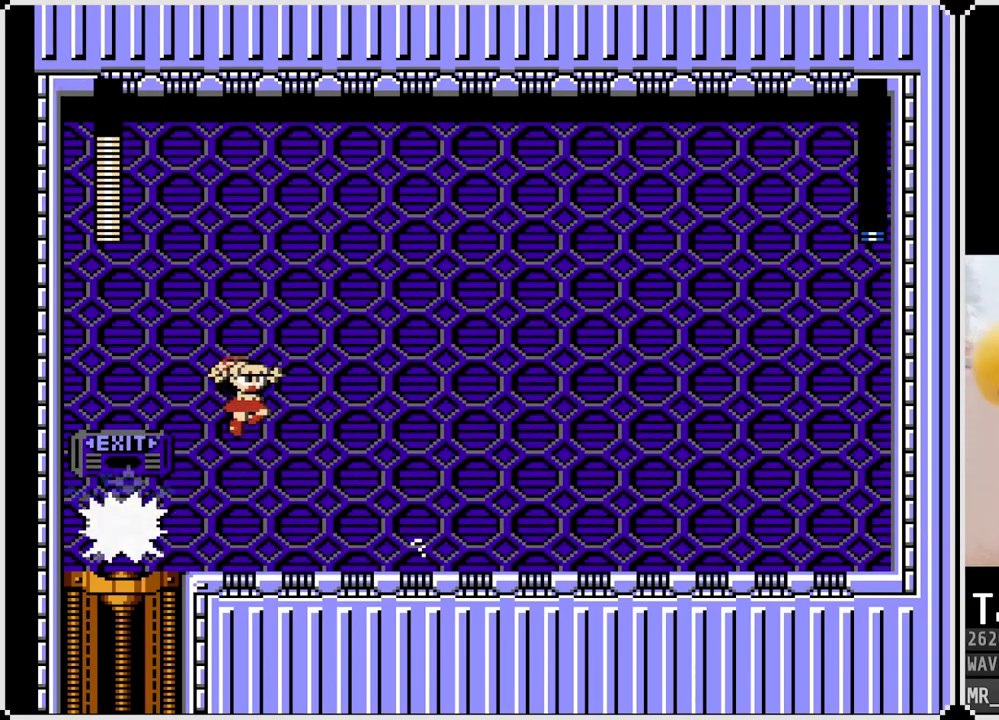
{"buttons": ["CROSS", "DPAD_DOWN", "DPAD_RIGHT"], "left_stick": "center", "right_stick": "center", "events": [[50, "CROSS", "up"], [50, "SQUARE", "up"], [167, "DPAD_DOWN", "down"], [317, "CROSS", "down"]]}
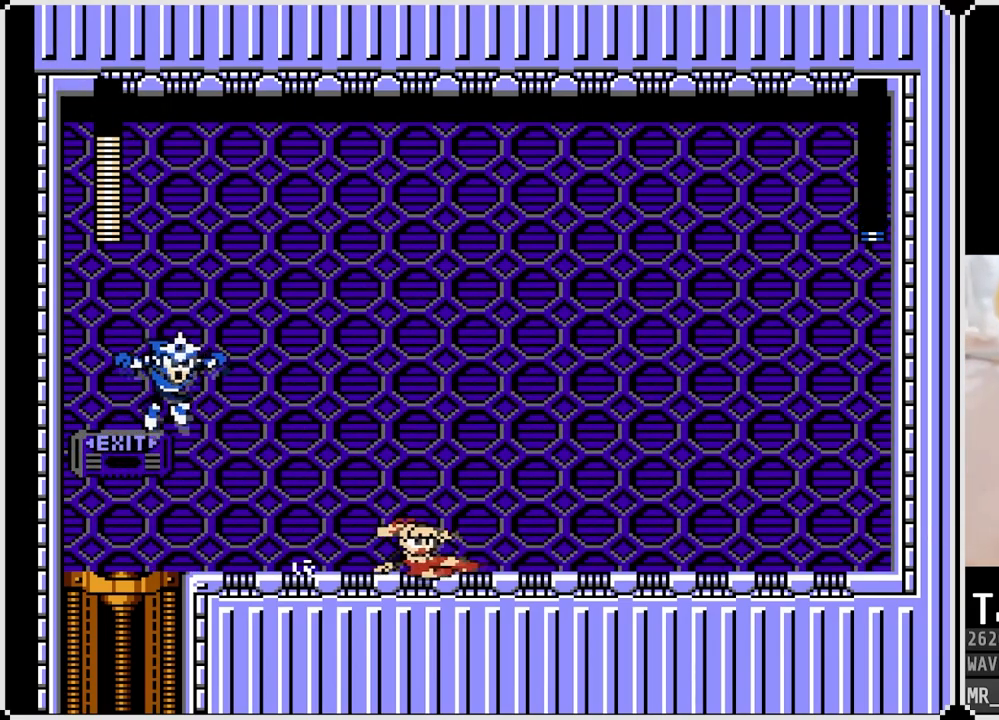
{"buttons": ["DPAD_DOWN", "DPAD_RIGHT"], "left_stick": "center", "right_stick": "center", "events": [[50, "CROSS", "up"], [200, "CROSS", "down"], [450, "CROSS", "up"]]}